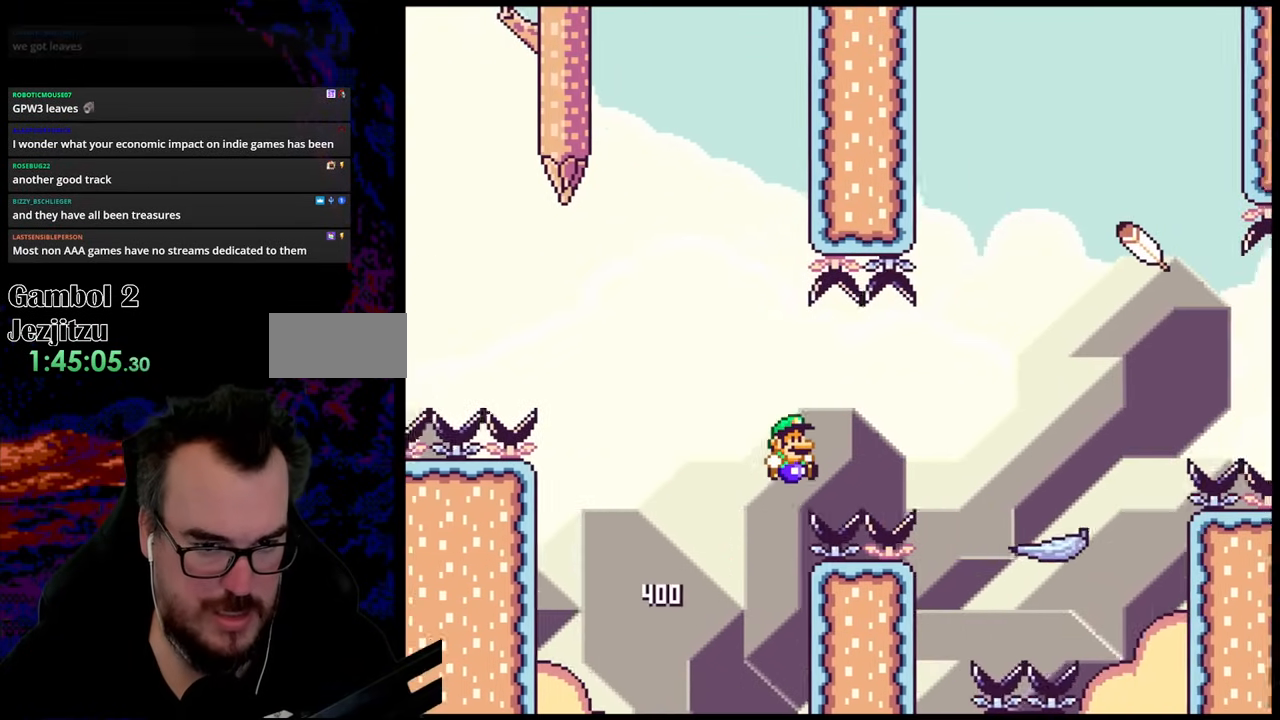
Gameplay with a controller (Nintendo layout); each line is a JSON object with the inputs held at the frame after it. "events" lists button and stick changes between this image and that frame as [ms after this image, input, new state], when the widget could be followed in between. Not read: L3 R3.
{"buttons": ["Y", "DPAD_RIGHT"], "events": [[167, "B", "up"]]}
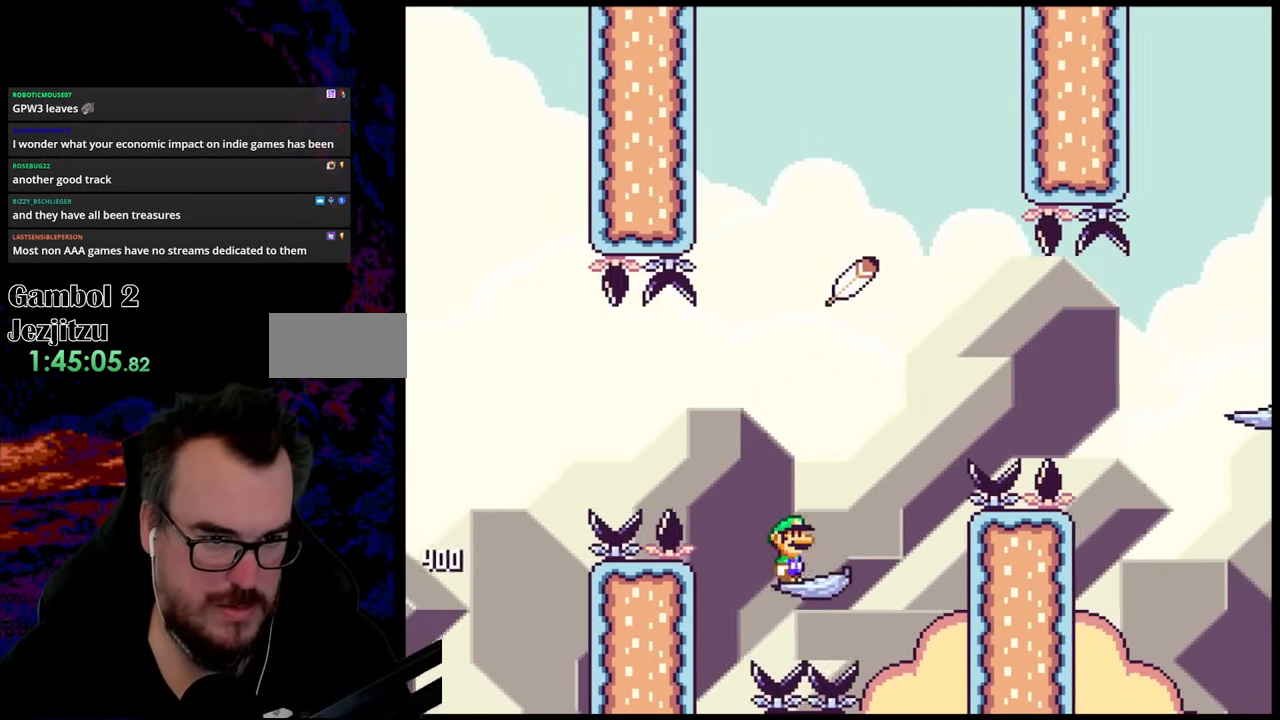
{"buttons": ["B", "Y", "DPAD_RIGHT"], "events": [[50, "B", "down"], [133, "DPAD_LEFT", "down"], [133, "DPAD_RIGHT", "up"], [267, "DPAD_LEFT", "up"], [333, "DPAD_RIGHT", "down"]]}
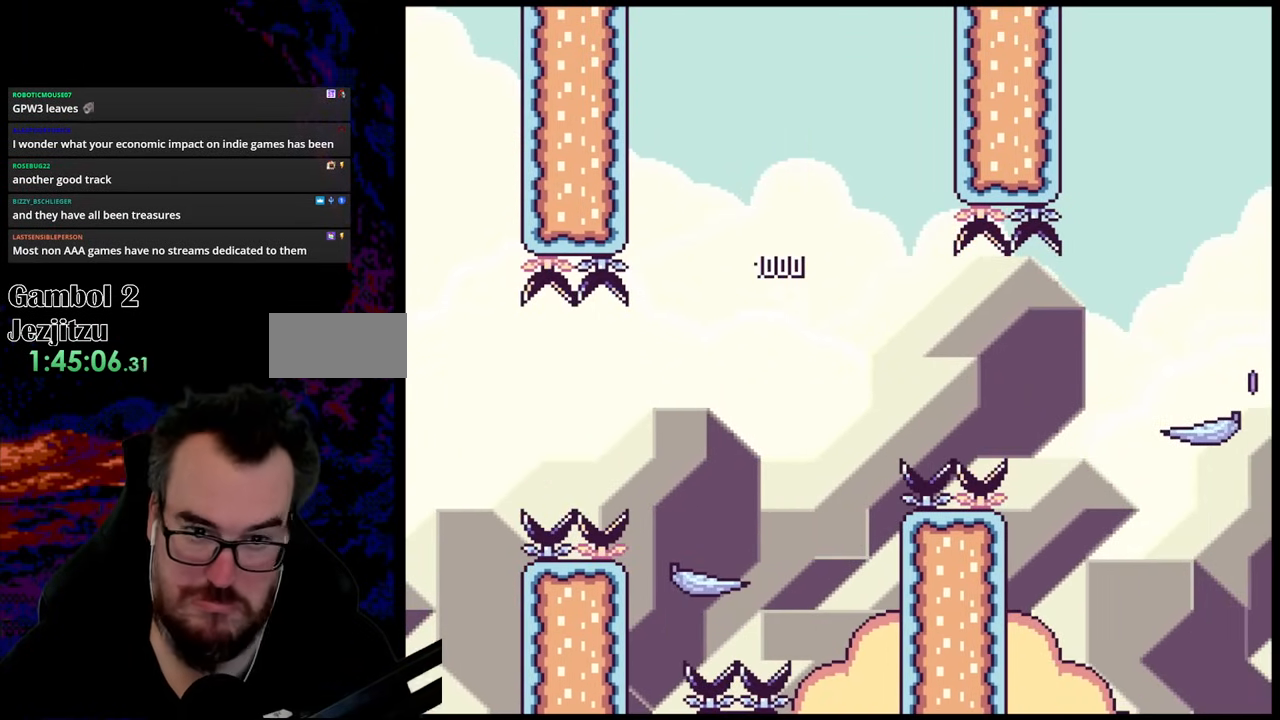
{"buttons": ["B", "Y", "DPAD_RIGHT"], "events": []}
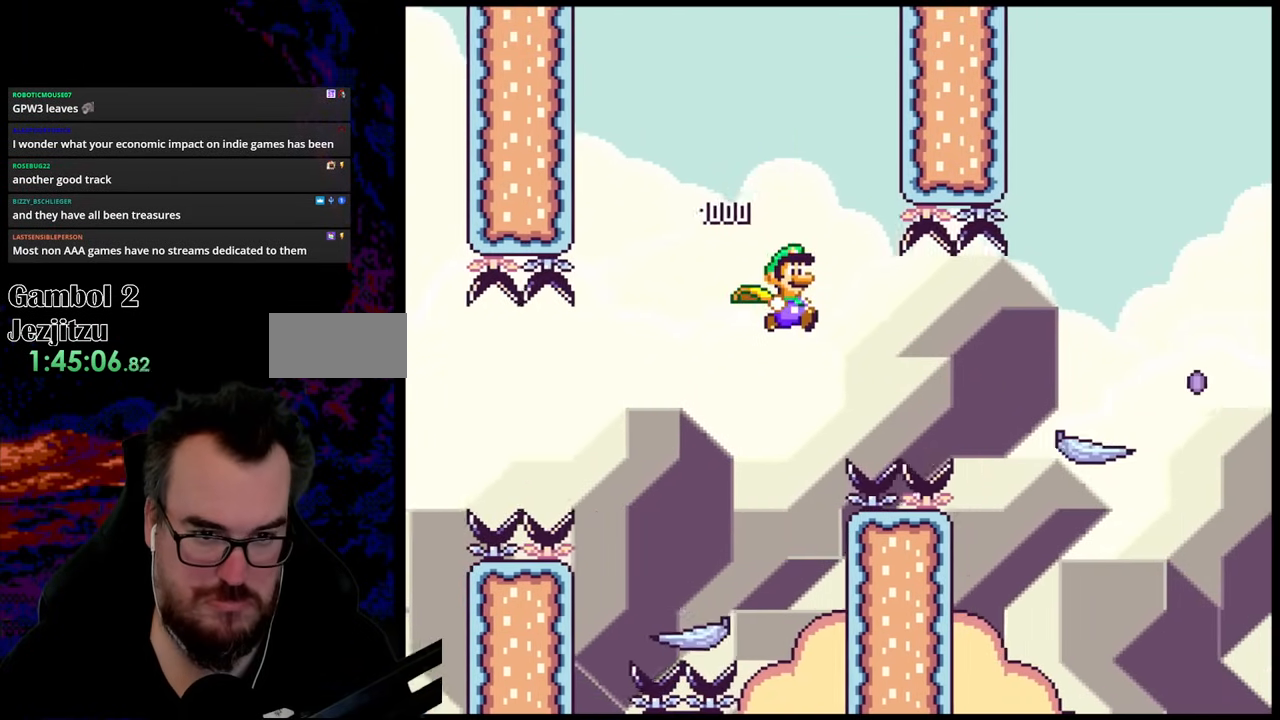
{"buttons": ["B", "Y", "DPAD_RIGHT"], "events": []}
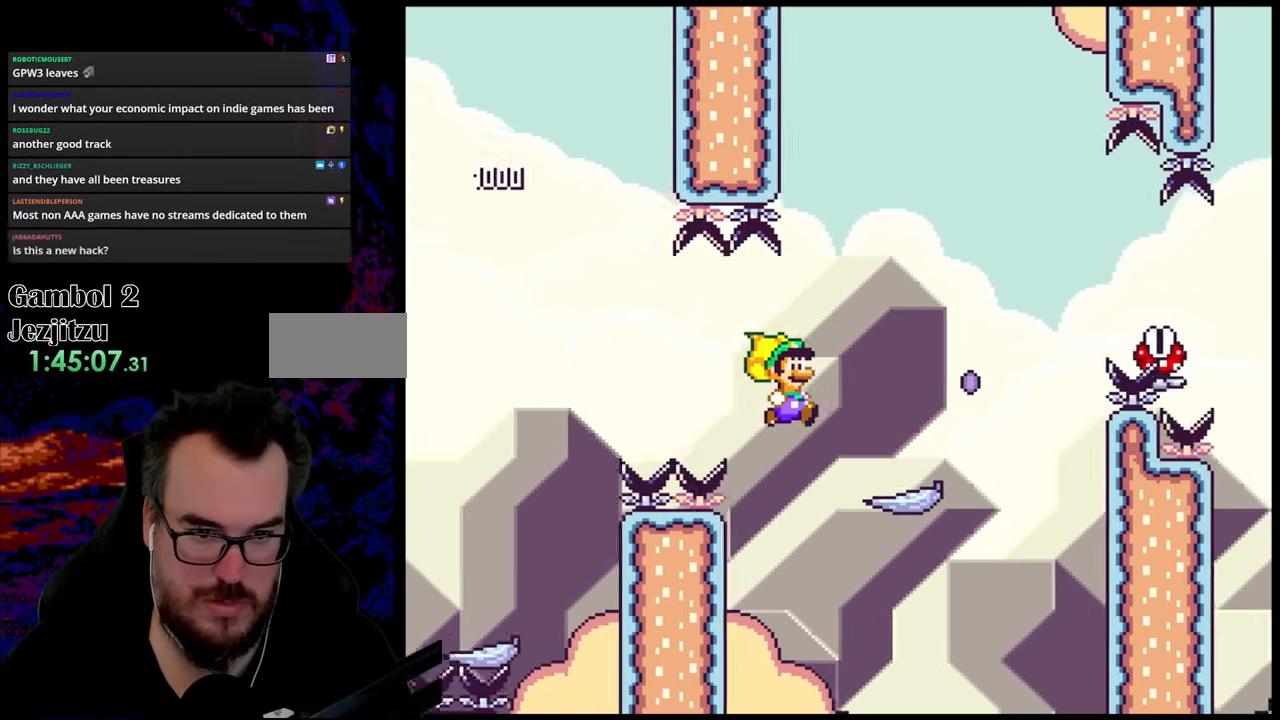
{"buttons": ["A", "X", "DPAD_RIGHT"], "events": [[250, "B", "up"], [333, "X", "down"], [333, "Y", "up"], [433, "A", "down"]]}
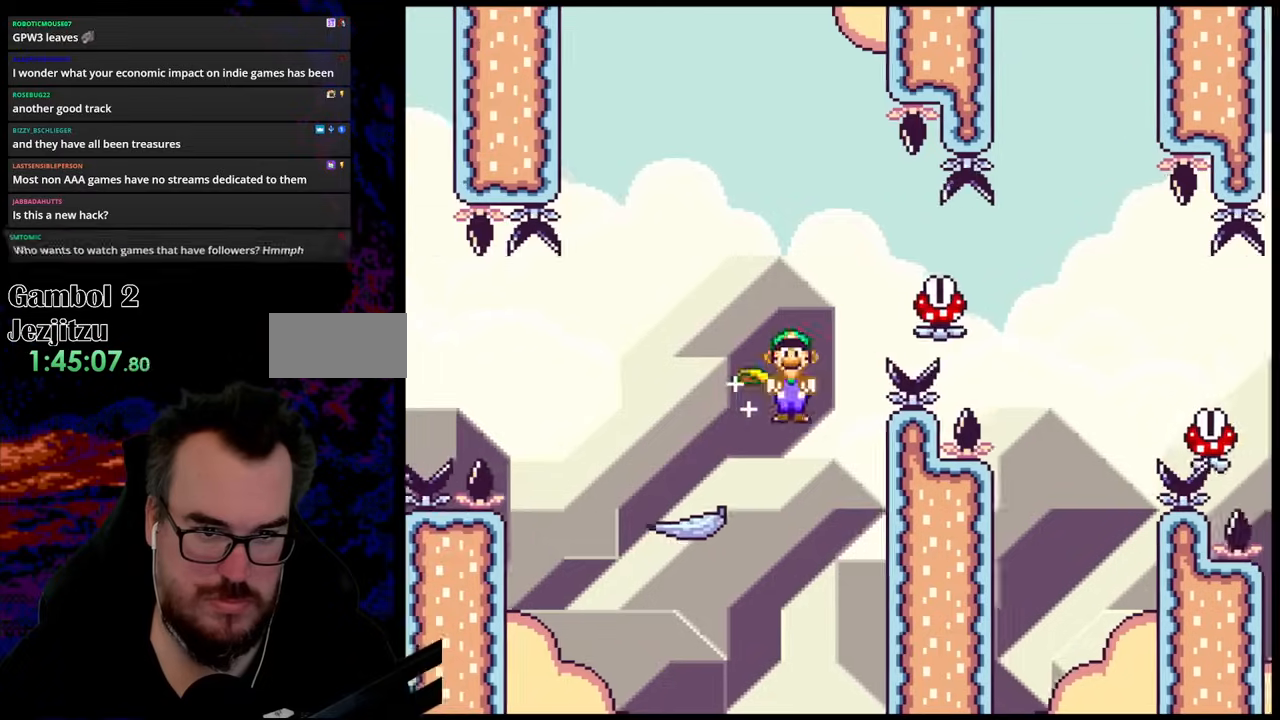
{"buttons": ["A", "X", "DPAD_RIGHT"], "events": [[67, "DPAD_DOWN", "down"], [83, "DPAD_DOWN", "up"], [83, "DPAD_LEFT", "down"], [83, "DPAD_RIGHT", "up"], [167, "DPAD_DOWN", "down"], [167, "DPAD_LEFT", "up"], [167, "DPAD_RIGHT", "down"], [183, "DPAD_DOWN", "up"]]}
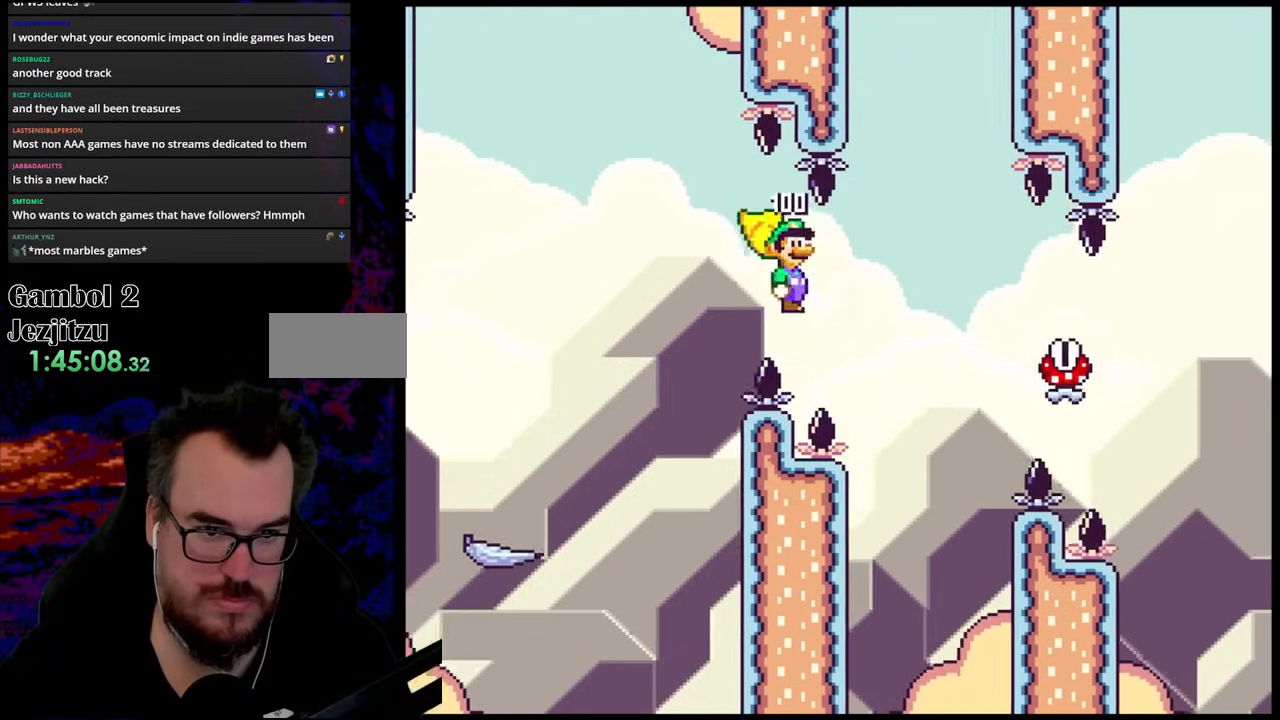
{"buttons": ["A", "X", "DPAD_RIGHT"], "events": []}
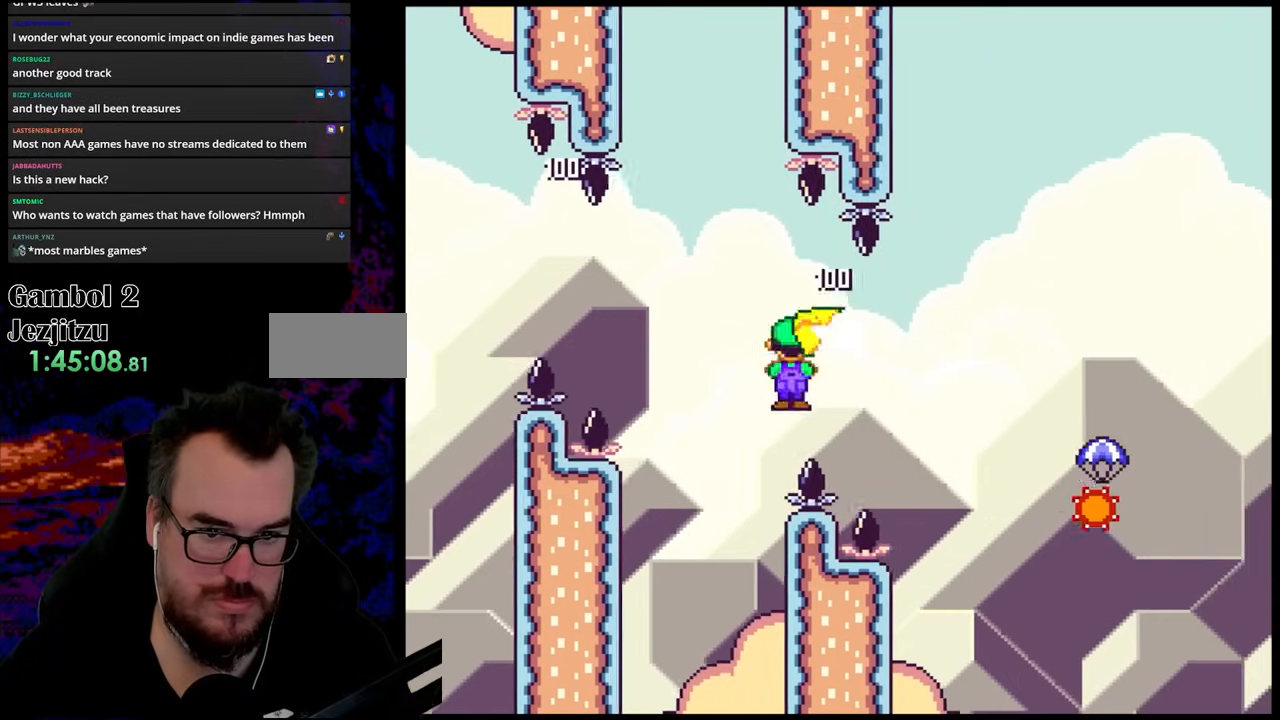
{"buttons": ["A", "X", "DPAD_RIGHT"], "events": []}
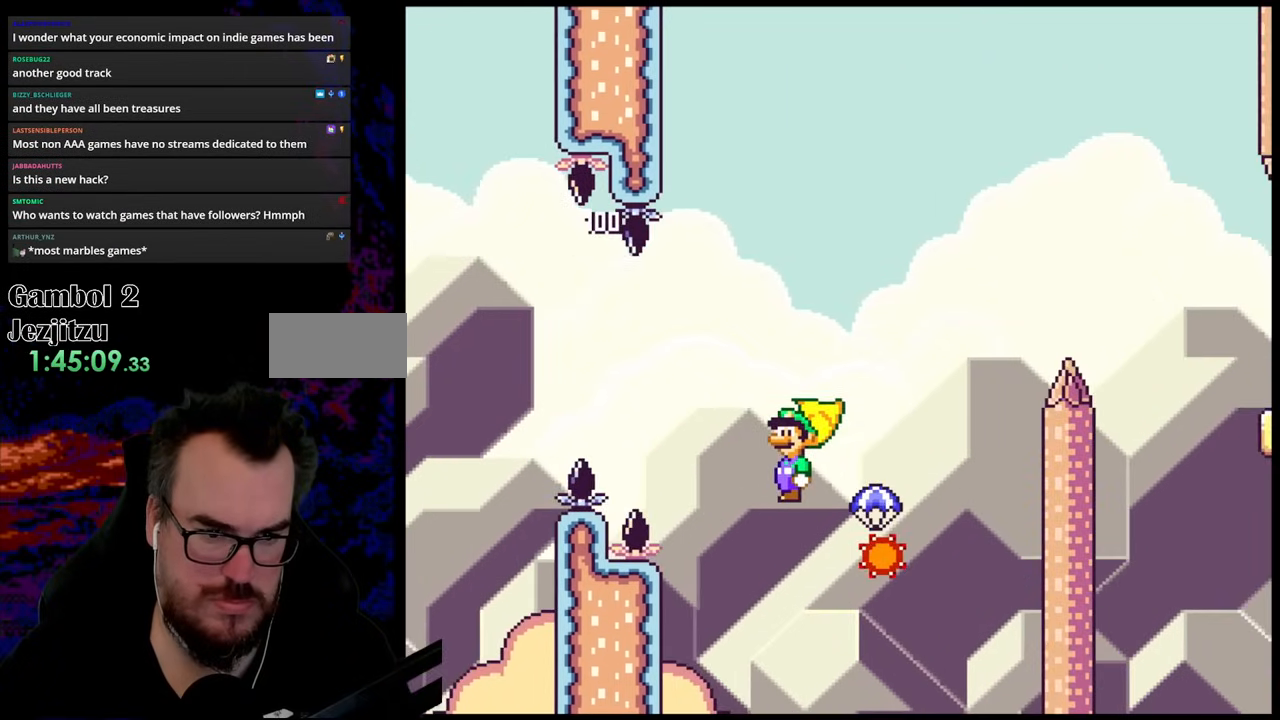
{"buttons": ["A", "X", "DPAD_RIGHT"], "events": [[283, "DPAD_DOWN", "down"], [300, "DPAD_LEFT", "down"], [300, "DPAD_RIGHT", "up"], [317, "DPAD_DOWN", "up"], [400, "DPAD_DOWN", "down"], [417, "DPAD_DOWN", "up"], [417, "DPAD_LEFT", "up"], [417, "DPAD_RIGHT", "down"]]}
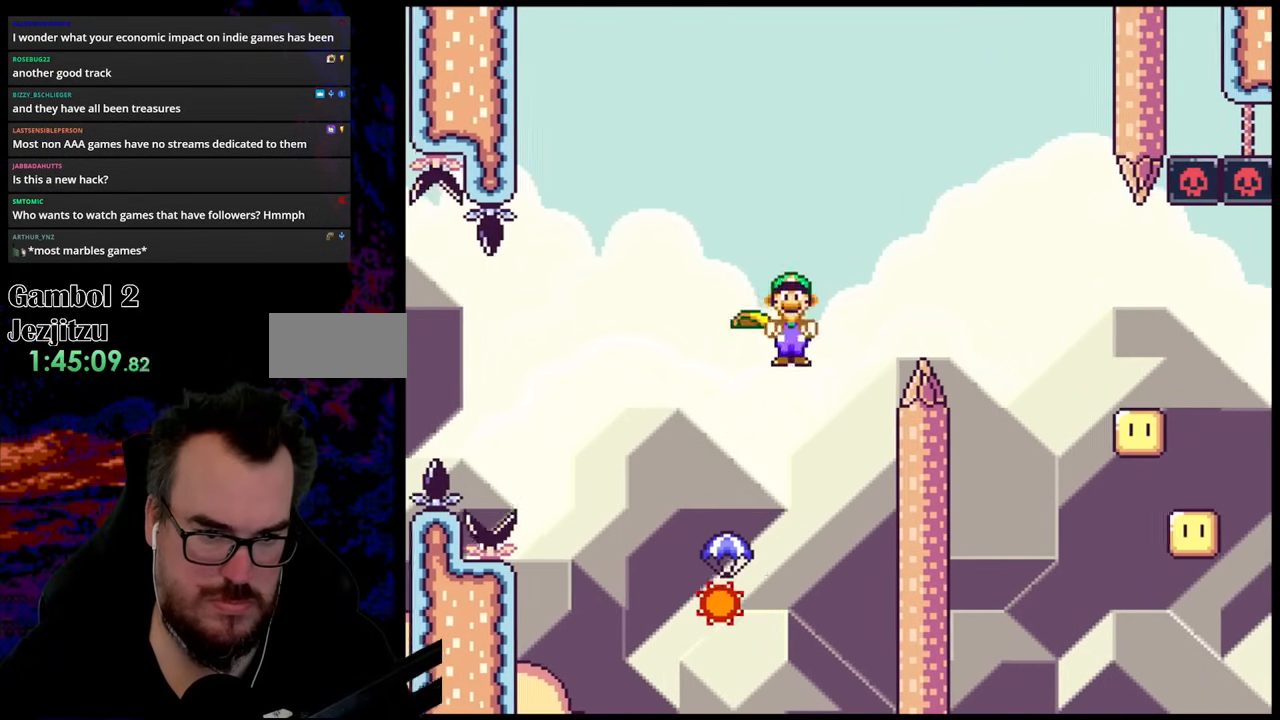
{"buttons": ["A", "X", "DPAD_RIGHT"], "events": []}
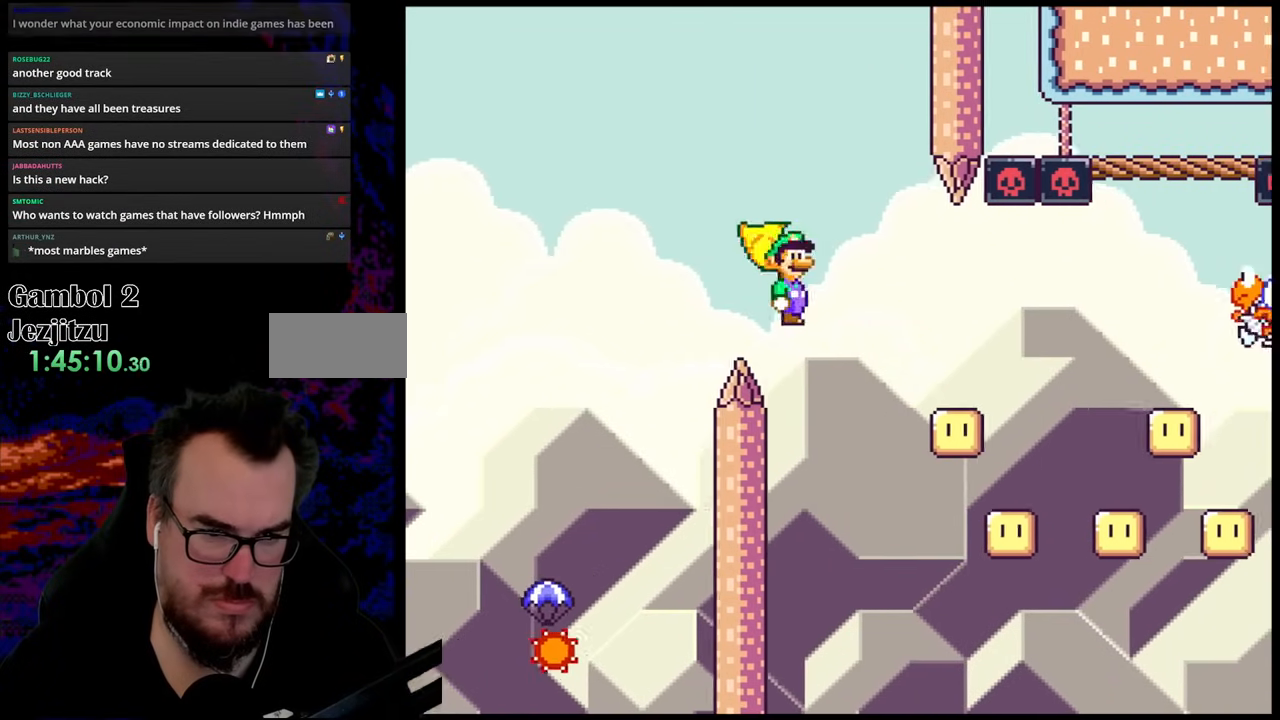
{"buttons": ["A", "X", "DPAD_RIGHT"], "events": []}
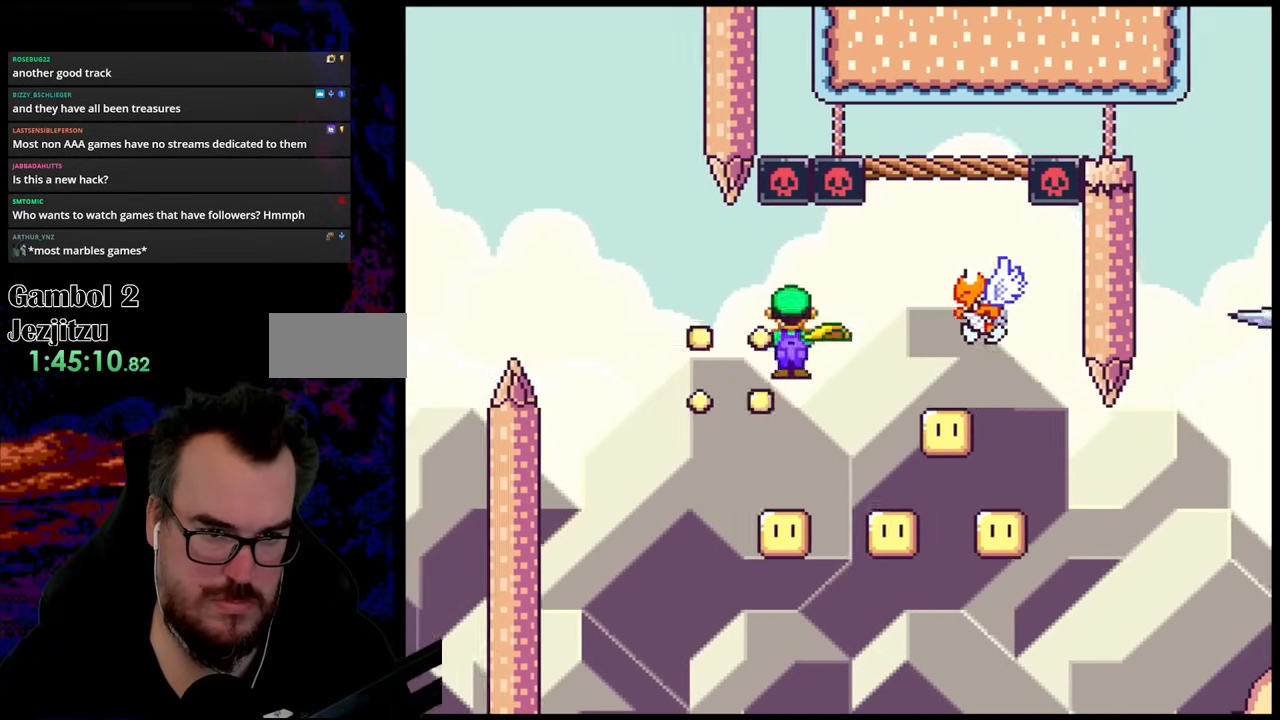
{"buttons": ["A", "X", "DPAD_RIGHT"], "events": [[200, "DPAD_DOWN", "down"], [217, "DPAD_DOWN", "up"], [217, "DPAD_LEFT", "down"], [217, "DPAD_RIGHT", "up"], [333, "DPAD_DOWN", "down"], [350, "DPAD_LEFT", "up"], [350, "DPAD_RIGHT", "down"], [383, "DPAD_DOWN", "up"]]}
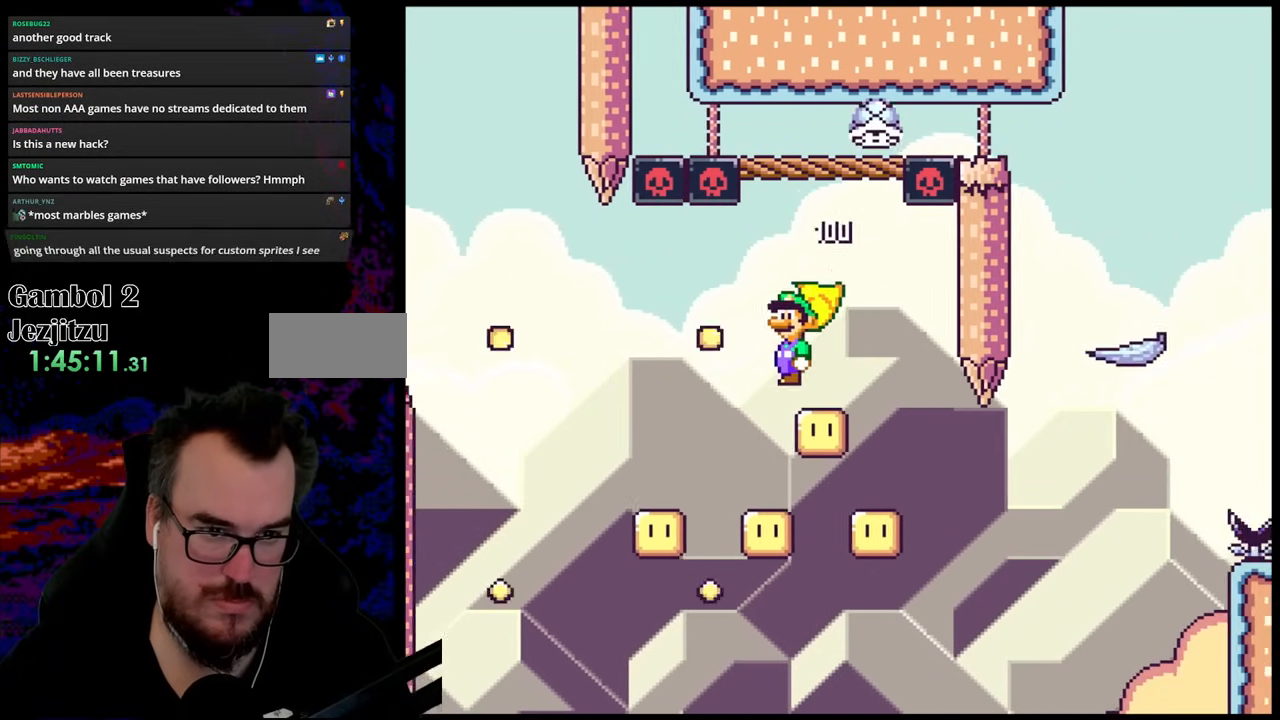
{"buttons": ["A", "X", "DPAD_LEFT"], "events": [[250, "DPAD_DOWN", "down"], [267, "DPAD_DOWN", "up"], [267, "DPAD_LEFT", "down"], [267, "DPAD_RIGHT", "up"]]}
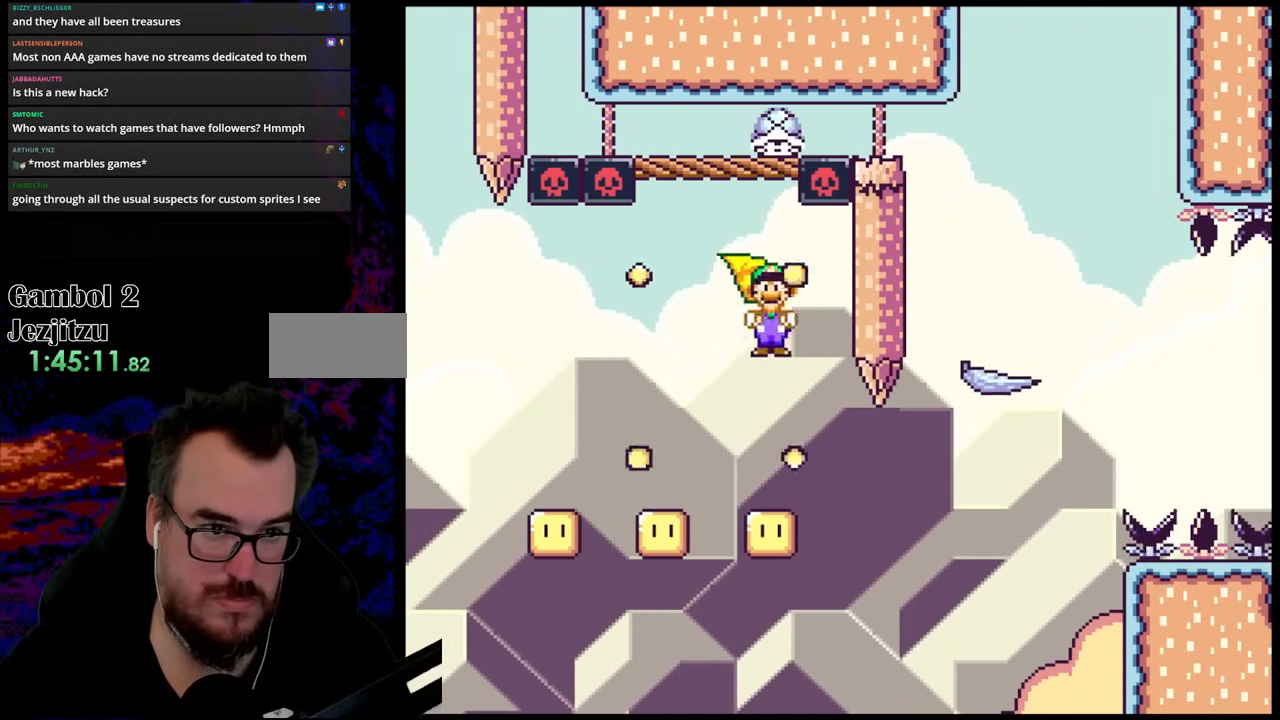
{"buttons": ["A", "X", "DPAD_LEFT"], "events": []}
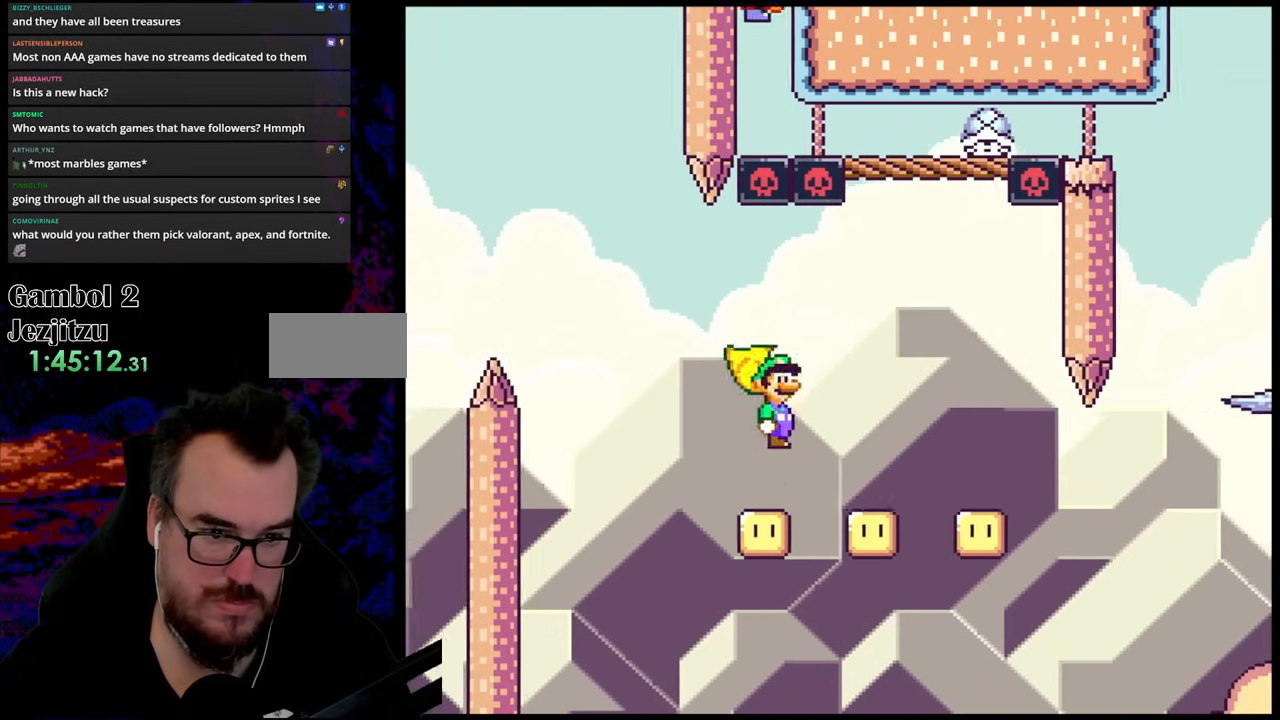
{"buttons": ["A", "X"], "events": [[33, "DPAD_LEFT", "up"], [33, "DPAD_RIGHT", "down"], [167, "DPAD_RIGHT", "up"]]}
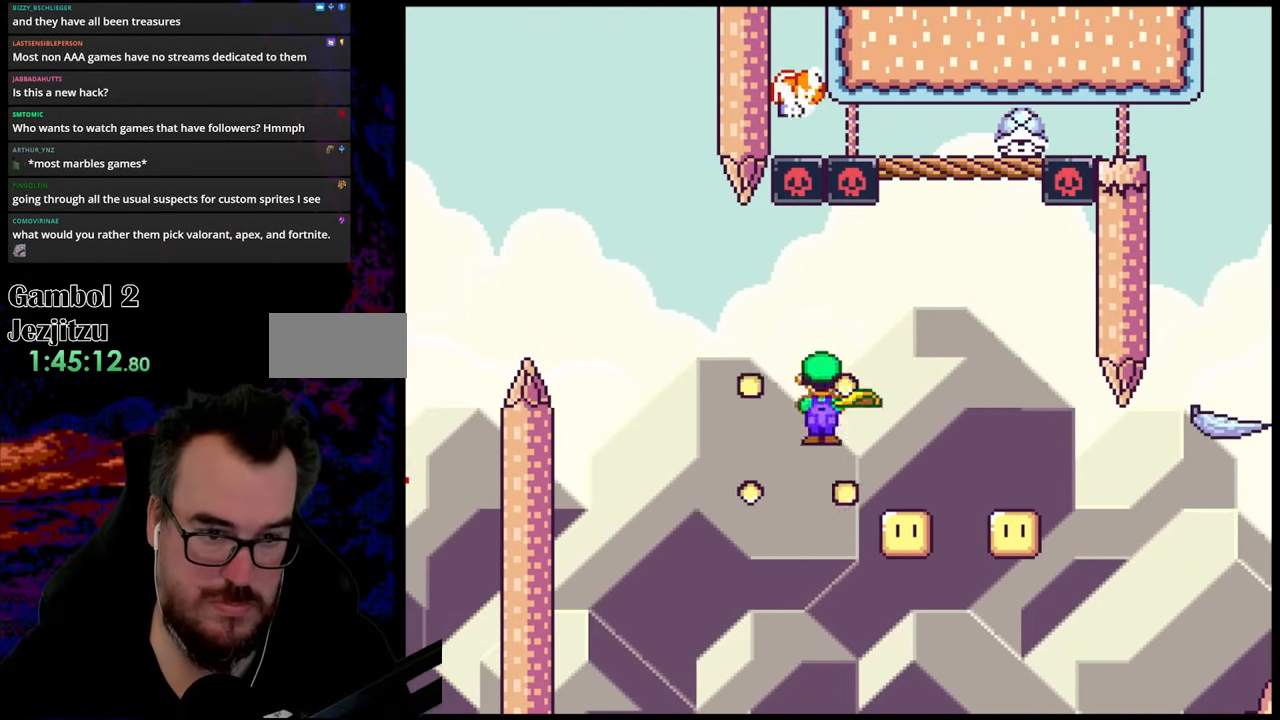
{"buttons": ["A", "X", "DPAD_LEFT"], "events": [[67, "DPAD_RIGHT", "down"], [350, "DPAD_DOWN", "down"], [383, "DPAD_DOWN", "up"], [383, "DPAD_LEFT", "down"], [383, "DPAD_RIGHT", "up"]]}
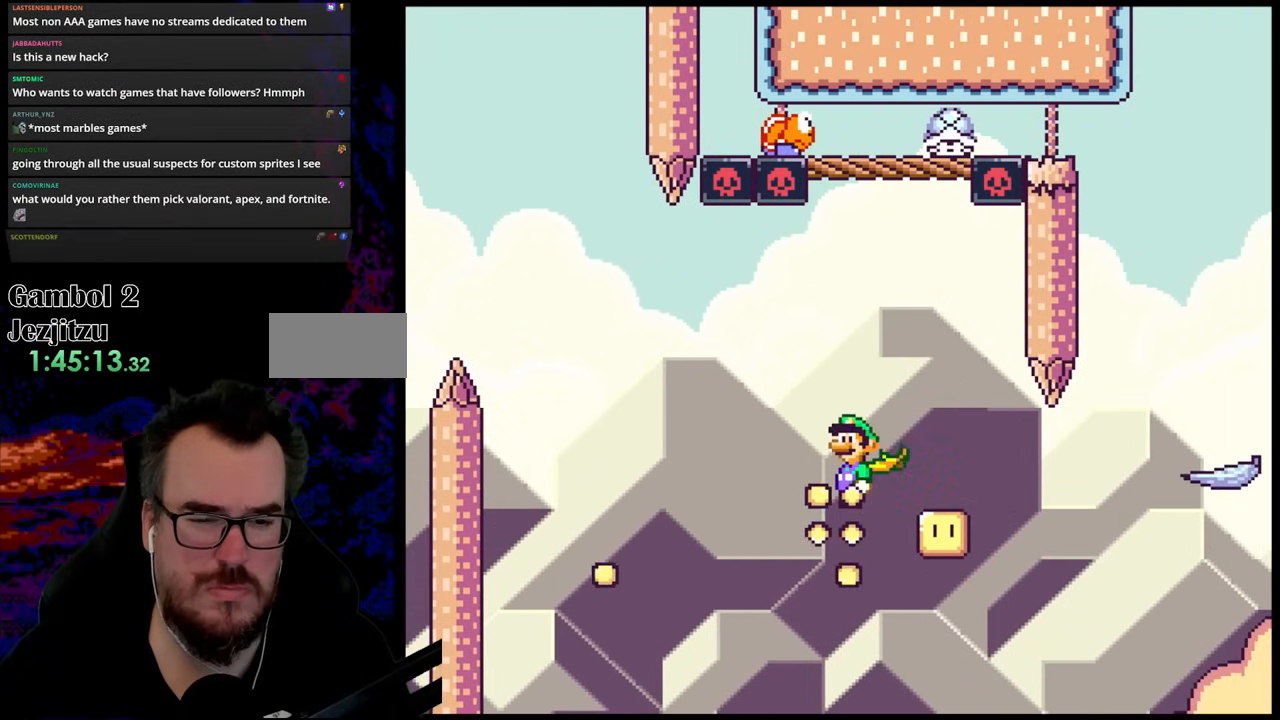
{"buttons": ["A", "X", "DPAD_DOWN", "DPAD_RIGHT"], "events": [[33, "DPAD_LEFT", "up"], [133, "DPAD_RIGHT", "down"], [500, "DPAD_DOWN", "down"]]}
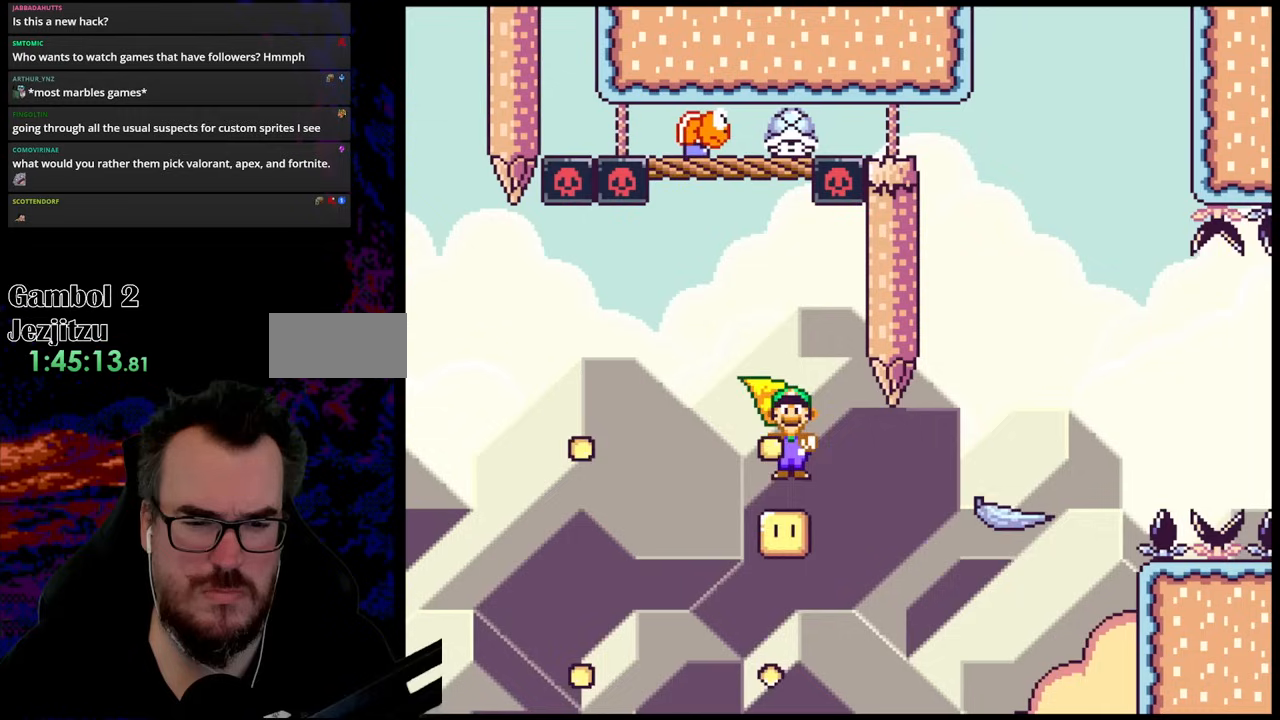
{"buttons": ["A", "X", "DPAD_RIGHT"], "events": [[17, "DPAD_DOWN", "up"], [17, "DPAD_LEFT", "down"], [17, "DPAD_RIGHT", "up"], [250, "DPAD_LEFT", "up"], [333, "DPAD_RIGHT", "down"]]}
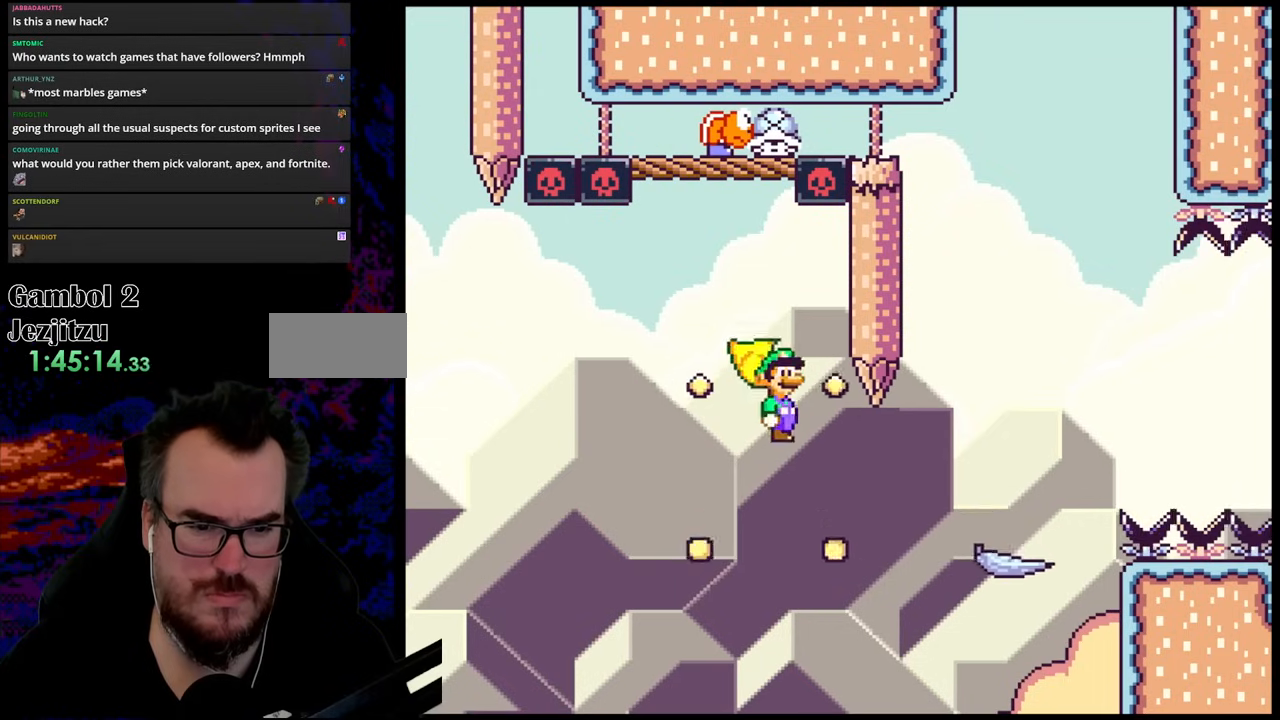
{"buttons": ["A", "X", "DPAD_RIGHT"], "events": [[33, "DPAD_RIGHT", "up"], [133, "DPAD_RIGHT", "down"]]}
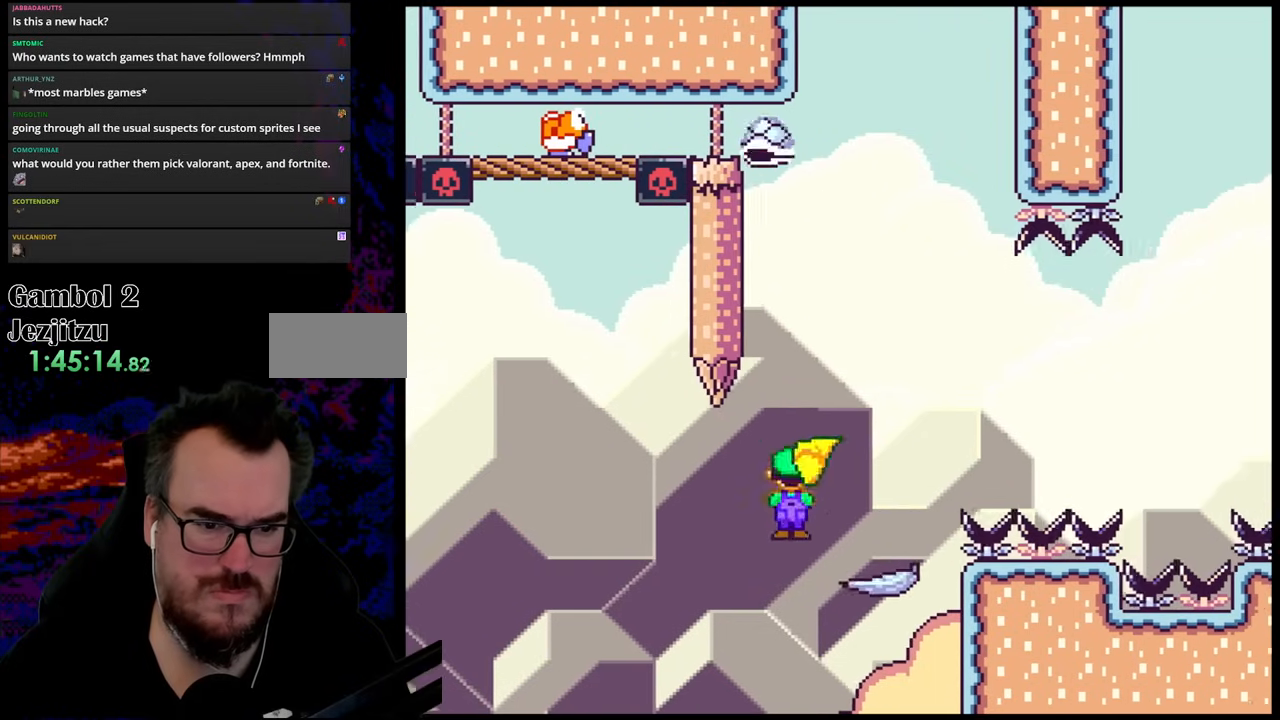
{"buttons": ["B", "Y", "DPAD_RIGHT"], "events": [[83, "DPAD_LEFT", "down"], [83, "DPAD_RIGHT", "up"], [250, "DPAD_LEFT", "up"], [300, "A", "up"], [333, "Y", "down"], [350, "DPAD_RIGHT", "down"], [383, "X", "up"], [483, "B", "down"]]}
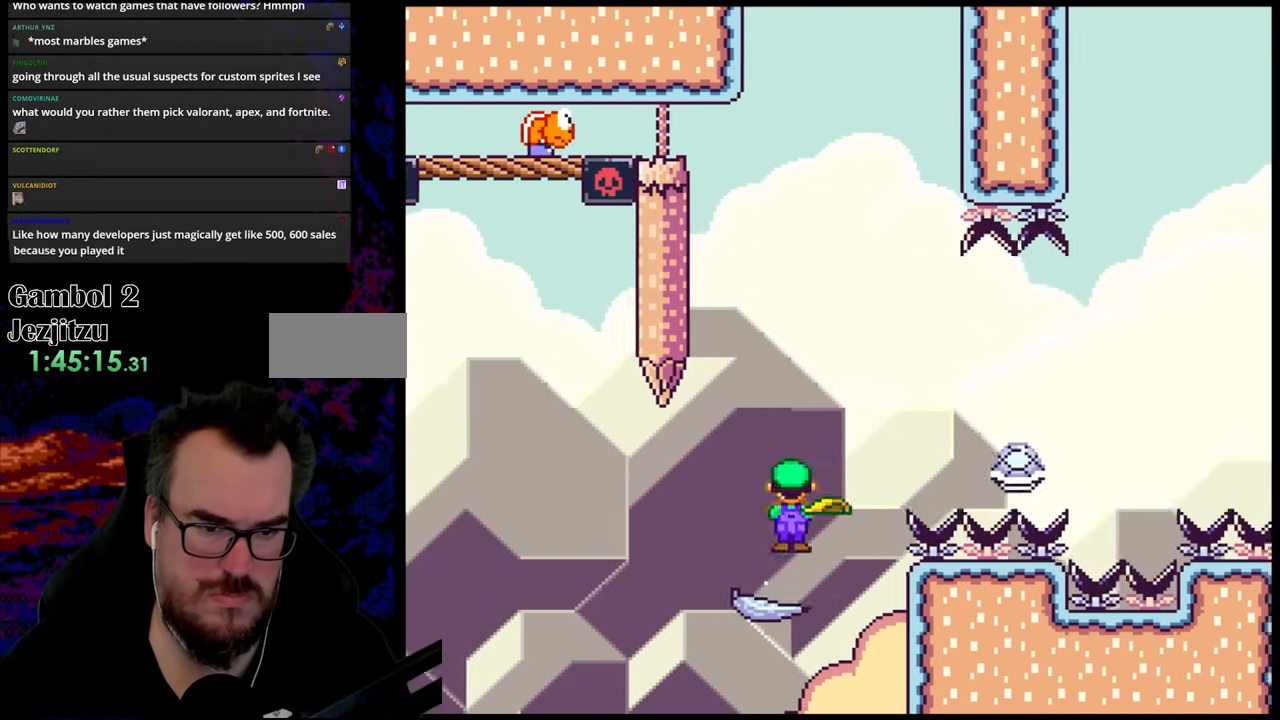
{"buttons": ["B", "Y", "DPAD_RIGHT"], "events": []}
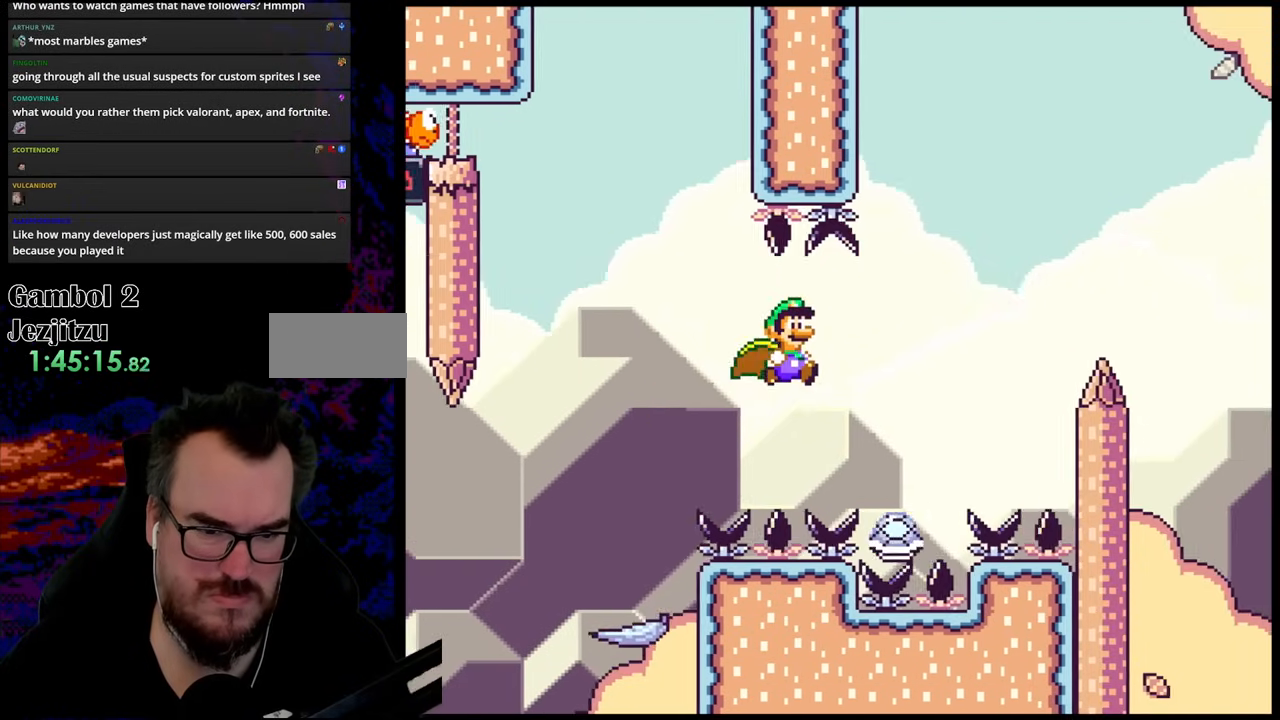
{"buttons": ["B", "Y"], "events": [[250, "DPAD_LEFT", "down"], [250, "DPAD_RIGHT", "up"], [400, "DPAD_LEFT", "up"]]}
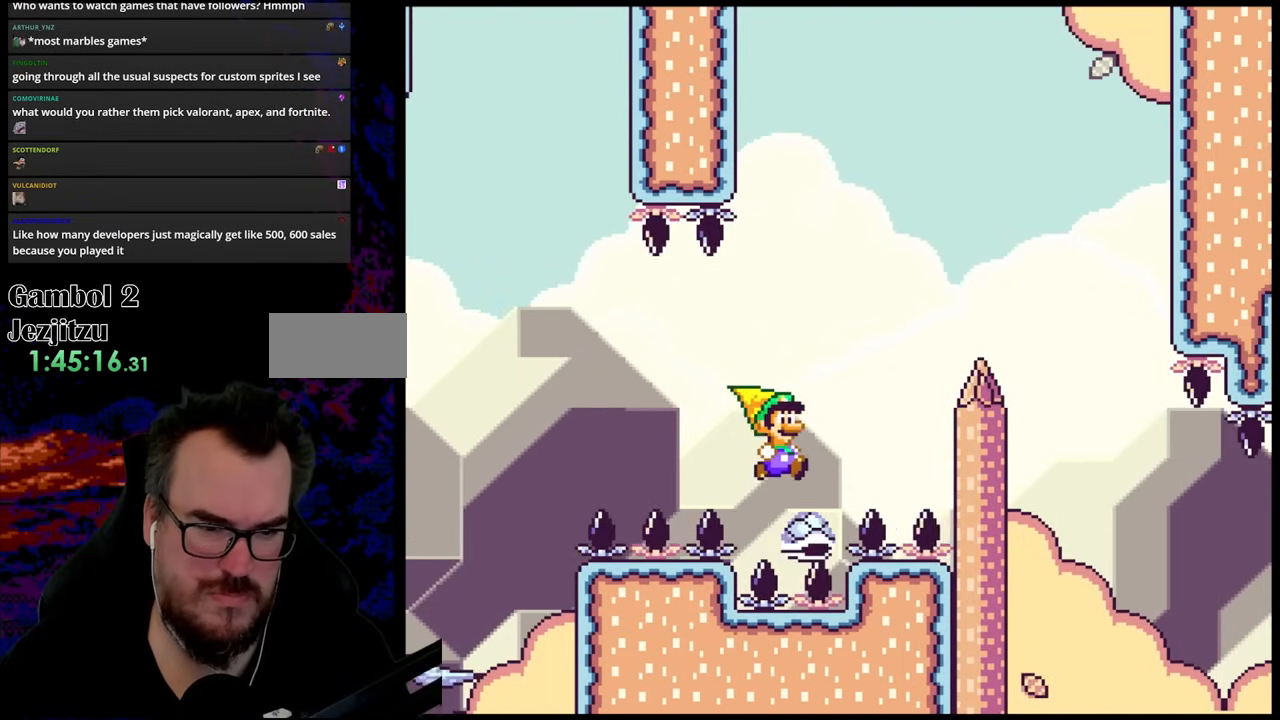
{"buttons": ["B", "Y", "DPAD_RIGHT"], "events": [[33, "DPAD_RIGHT", "down"], [150, "DPAD_RIGHT", "up"], [233, "DPAD_RIGHT", "down"]]}
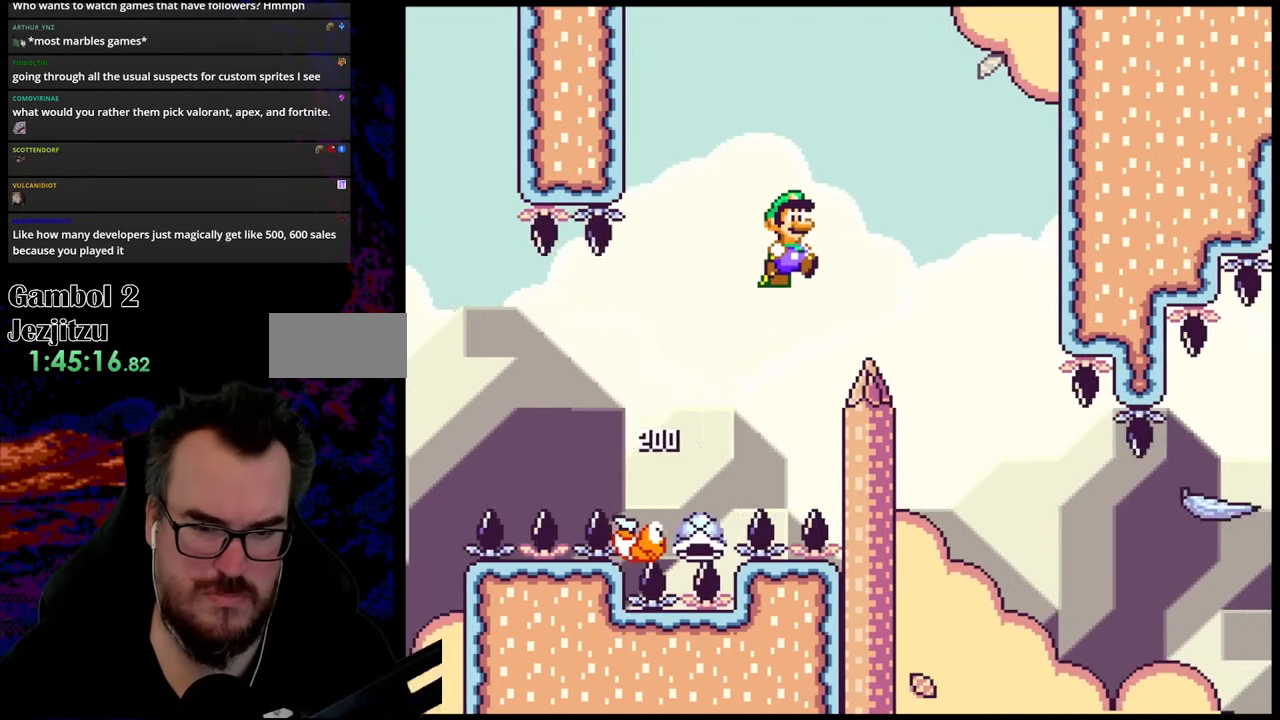
{"buttons": ["B", "Y", "DPAD_LEFT"], "events": [[383, "DPAD_RIGHT", "up"], [400, "DPAD_LEFT", "down"]]}
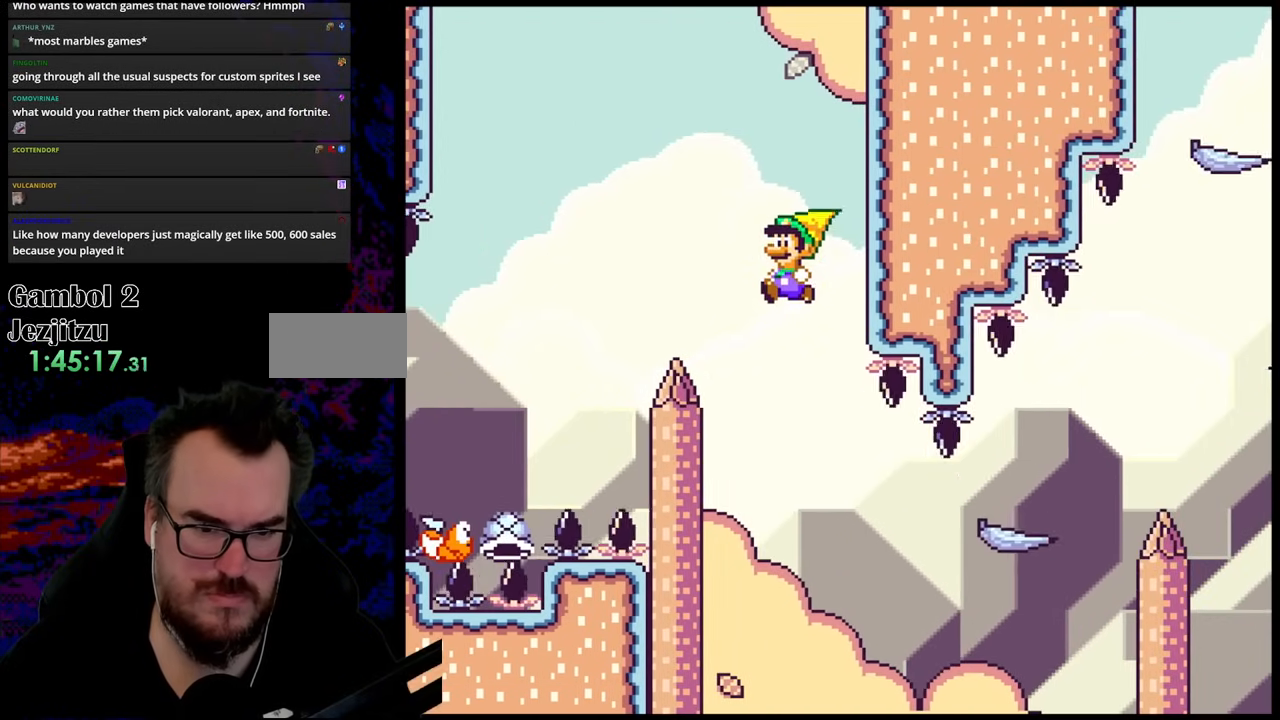
{"buttons": ["B", "Y"], "events": [[33, "DPAD_LEFT", "up"]]}
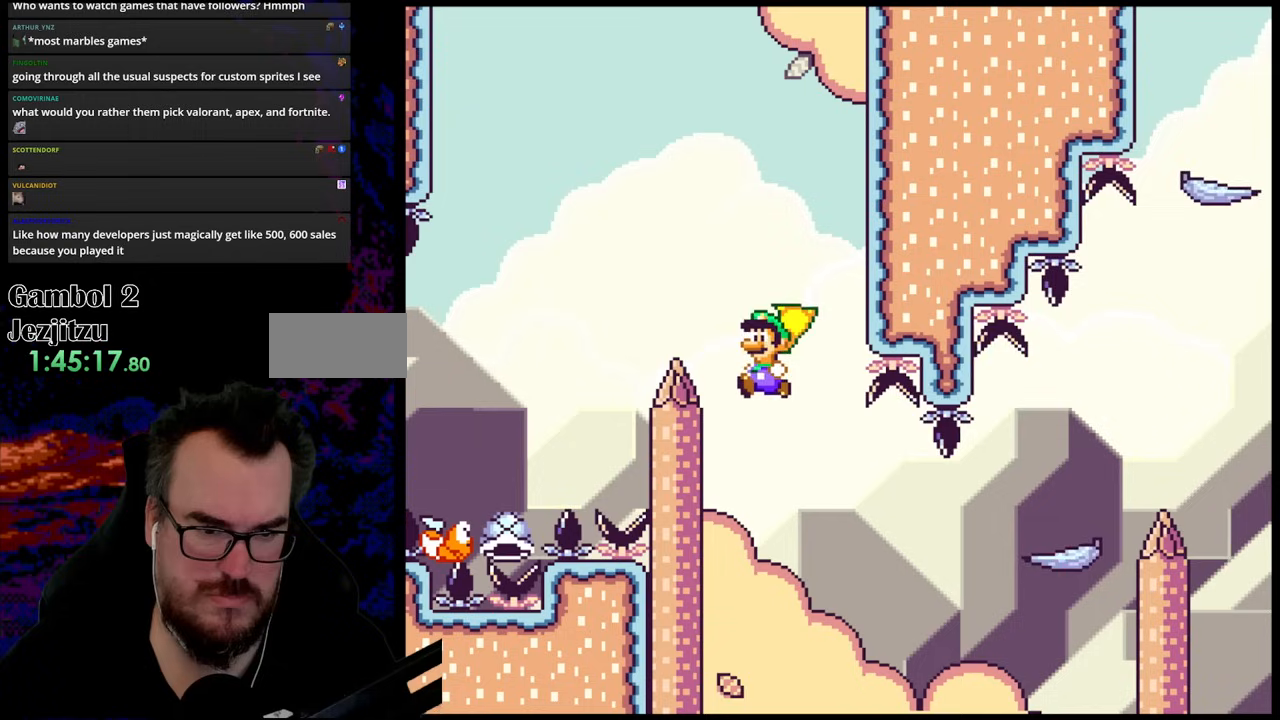
{"buttons": ["B", "Y"], "events": [[167, "DPAD_RIGHT", "down"], [267, "DPAD_RIGHT", "up"]]}
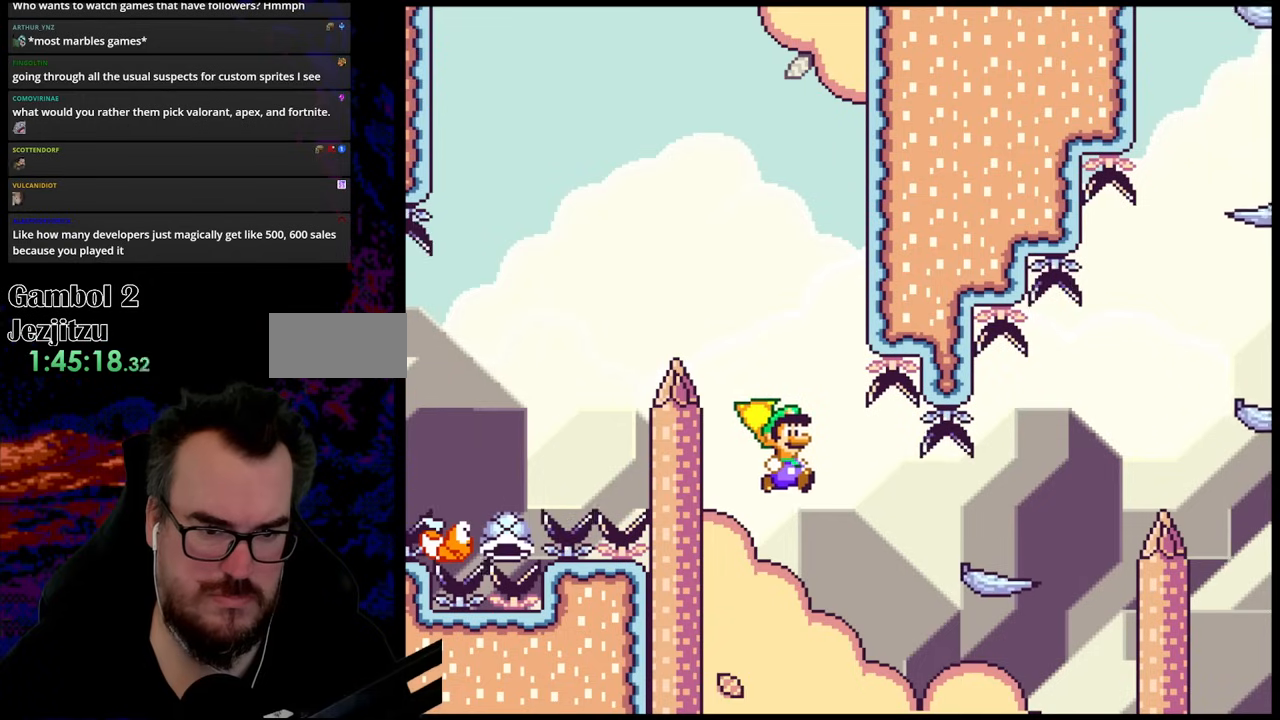
{"buttons": ["B", "Y", "DPAD_RIGHT"], "events": [[17, "DPAD_RIGHT", "down"], [200, "DPAD_RIGHT", "up"], [333, "DPAD_RIGHT", "down"]]}
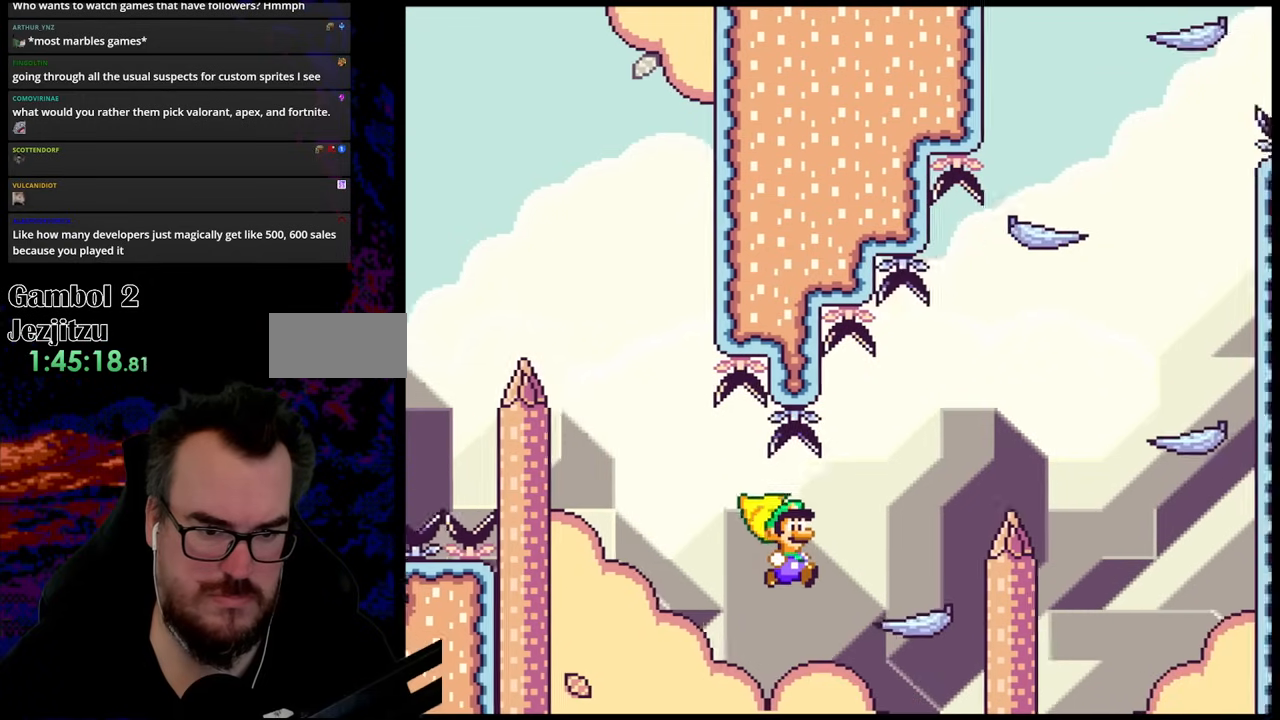
{"buttons": ["B", "Y", "DPAD_RIGHT"], "events": [[167, "DPAD_DOWN", "down"], [167, "DPAD_RIGHT", "up"], [183, "DPAD_DOWN", "up"], [183, "DPAD_LEFT", "down"], [233, "B", "up"], [300, "DPAD_DOWN", "down"], [317, "DPAD_LEFT", "up"], [333, "DPAD_DOWN", "up"], [333, "DPAD_RIGHT", "down"], [433, "B", "down"]]}